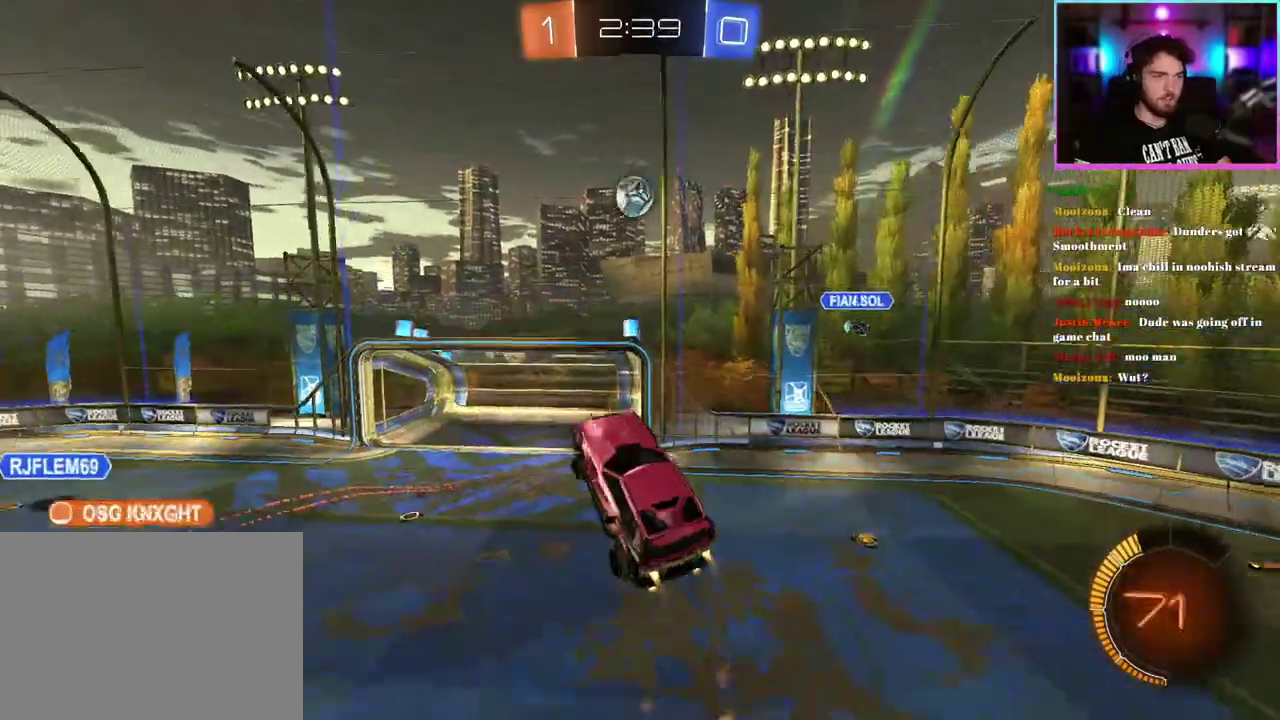
Gameplay with a controller (PlayStation layout); each line is a JSON object with the inputs held at the frame after it. "events" lists button and stick changes between this image and that frame as [ms after this image, input, new state], when the widget could be followed in between. This document gives stick clicks only as held states, not as events. Not read: right_stick.
{"buttons": ["R1", "R2"], "left_stick": "left", "events": [[100, "left_stick", "center"], [167, "left_stick", "up"], [200, "L1", "down"], [350, "left_stick", "center"], [383, "L1", "up"], [417, "left_stick", "left"]]}
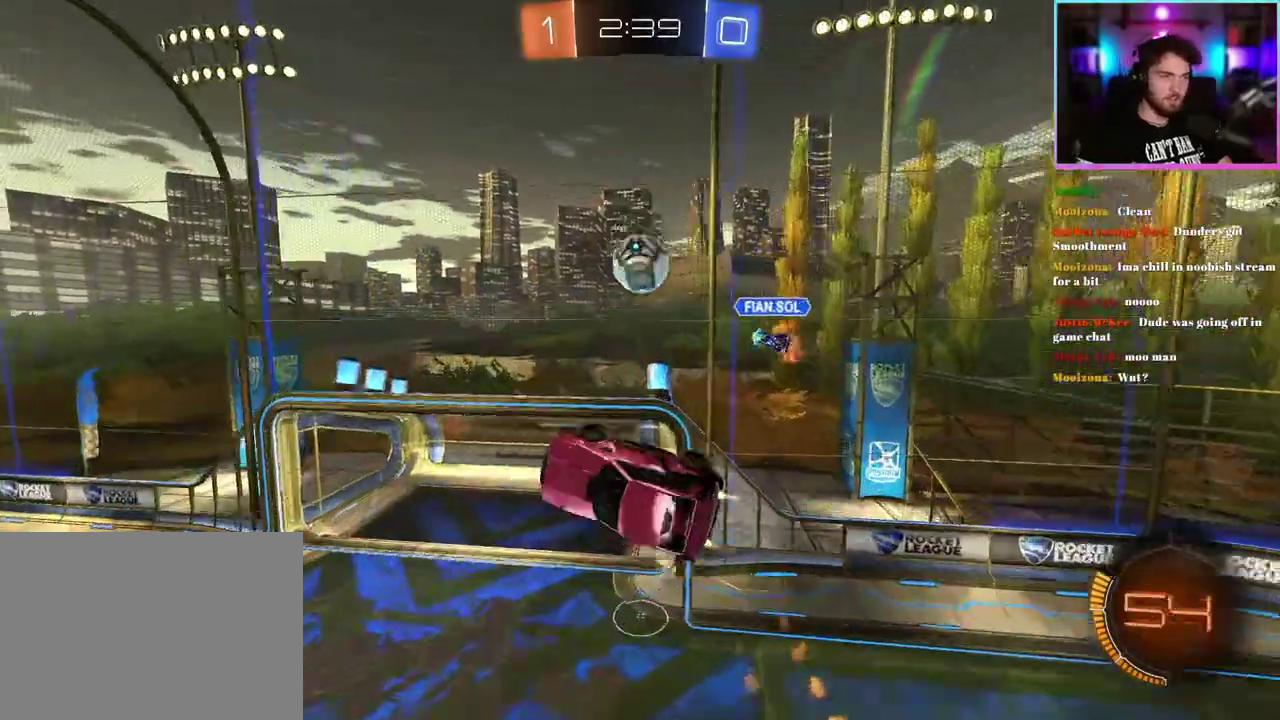
{"buttons": ["R2"], "left_stick": "center", "events": [[17, "left_stick", "center"], [350, "R1", "up"]]}
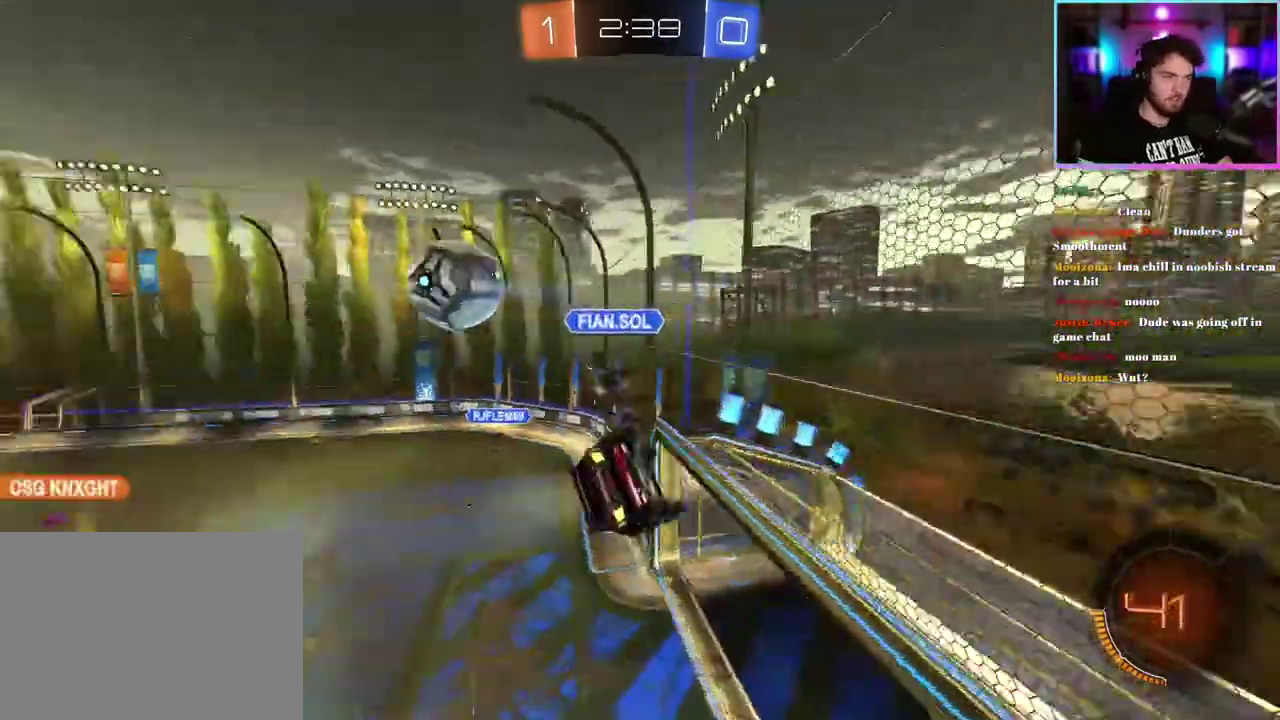
{"buttons": ["R2"], "left_stick": "down", "events": [[183, "left_stick", "down-right"], [367, "left_stick", "down"]]}
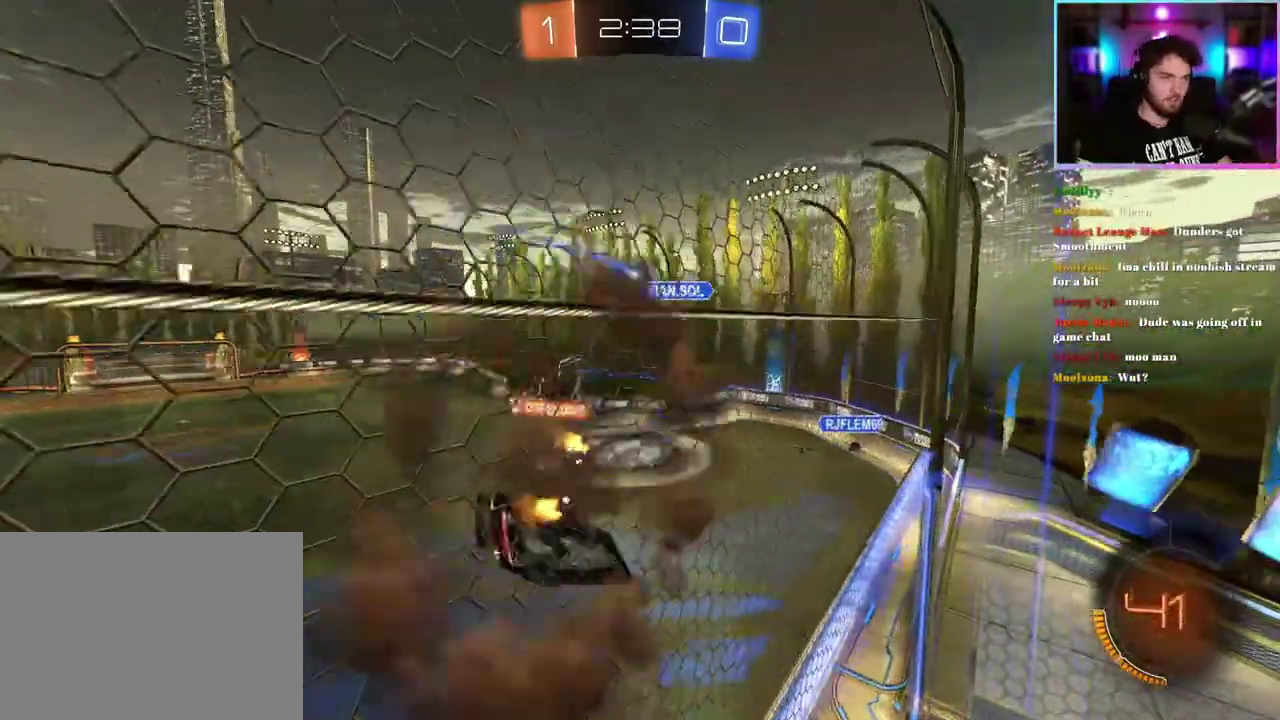
{"buttons": ["R2"], "left_stick": "right", "events": [[100, "left_stick", "center"], [400, "left_stick", "down-right"], [450, "left_stick", "right"]]}
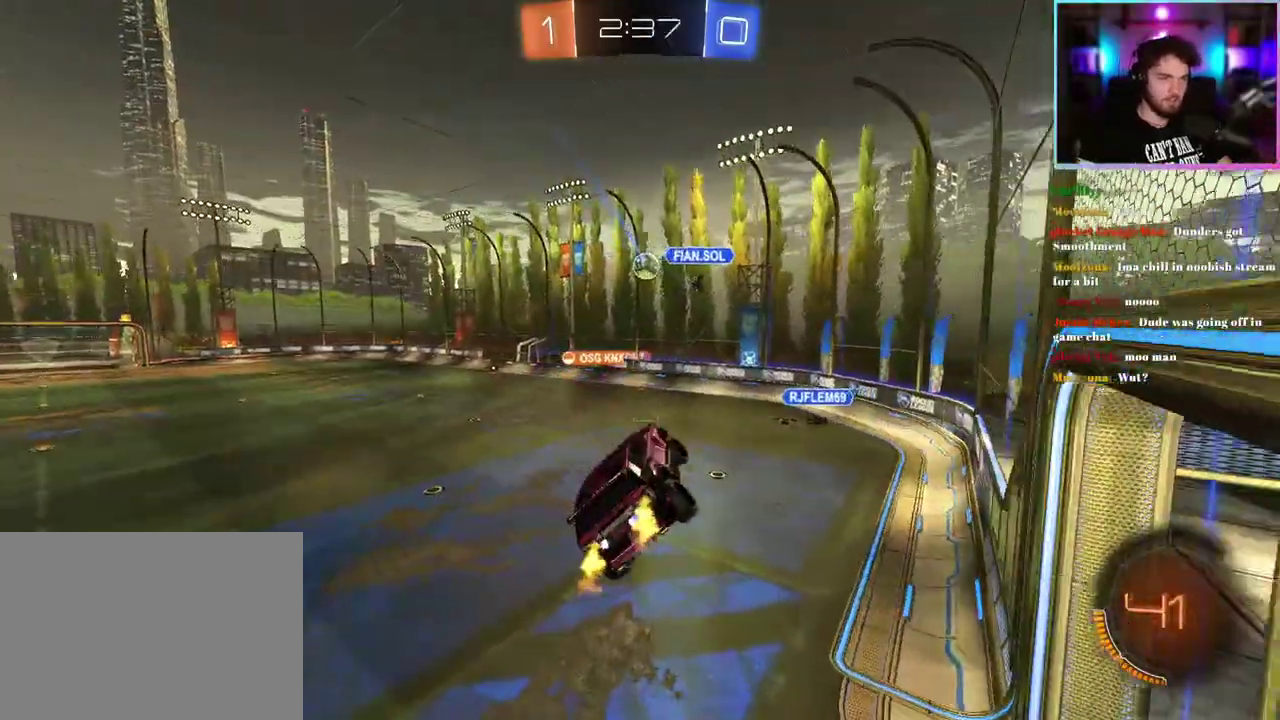
{"buttons": ["R2"], "left_stick": "up", "events": [[17, "left_stick", "center"], [483, "left_stick", "up"]]}
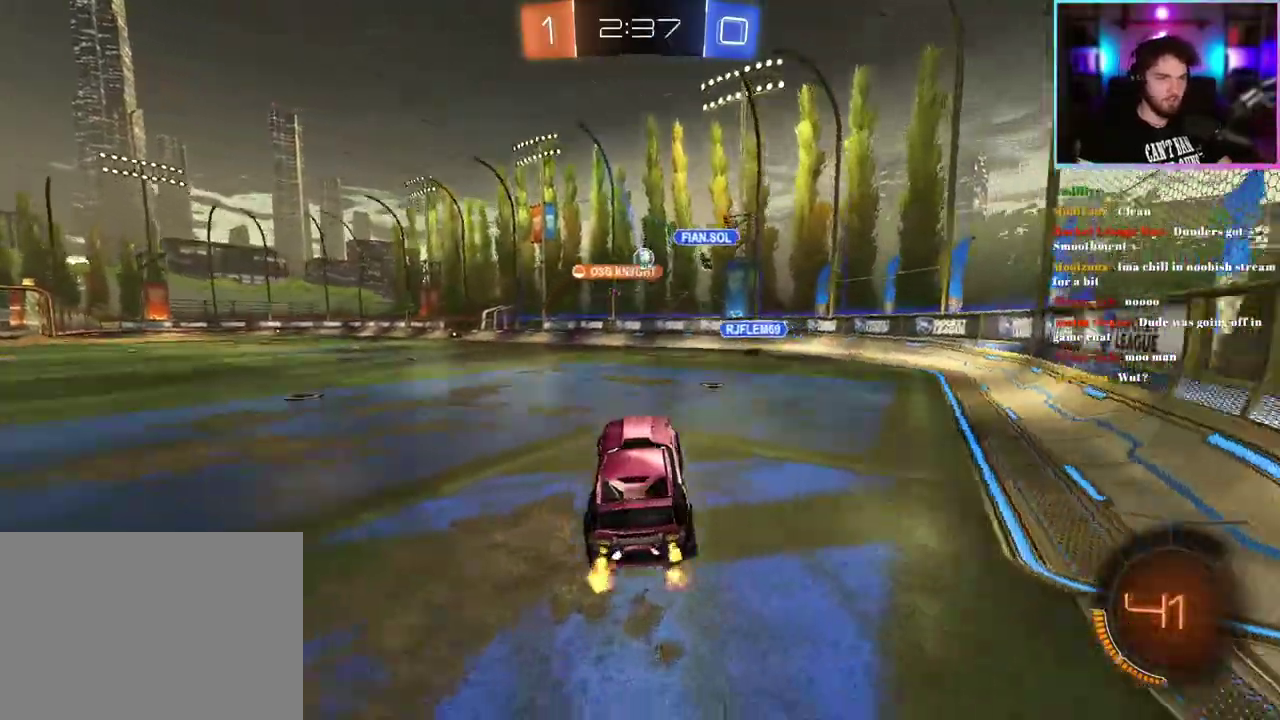
{"buttons": ["R2"], "left_stick": "right", "events": [[117, "left_stick", "up-left"], [267, "left_stick", "center"], [500, "left_stick", "right"]]}
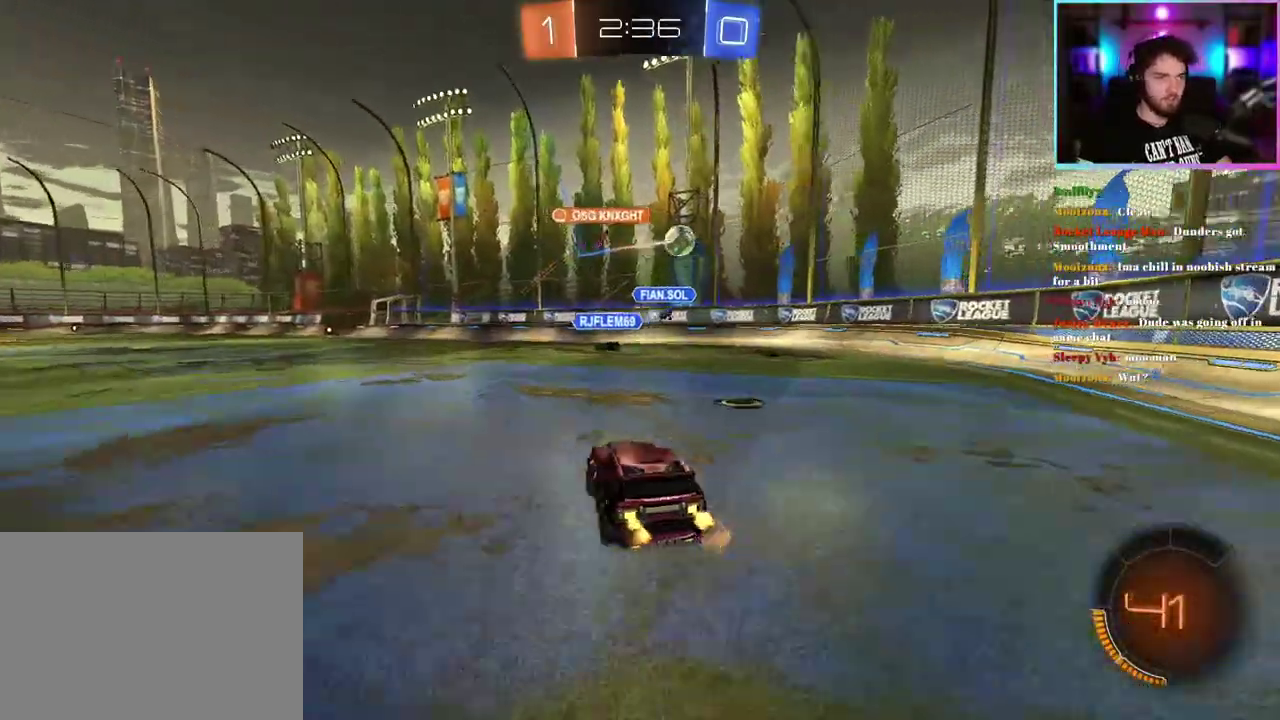
{"buttons": ["L2"], "left_stick": "right", "events": [[83, "SQUARE", "down"], [217, "SQUARE", "up"], [350, "left_stick", "down-right"], [450, "L2", "down"], [467, "R2", "up"], [483, "left_stick", "right"]]}
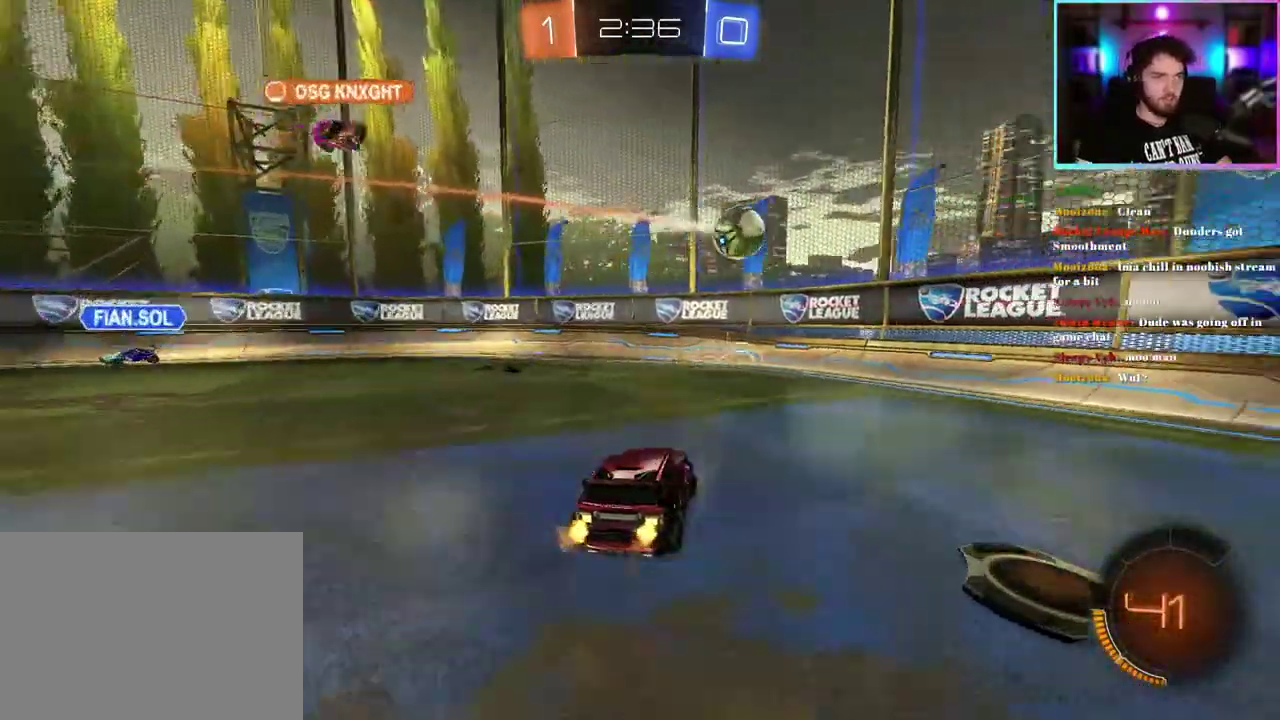
{"buttons": ["R2"], "left_stick": "right", "events": [[100, "L2", "up"], [100, "R2", "down"], [267, "left_stick", "down-right"], [367, "left_stick", "right"]]}
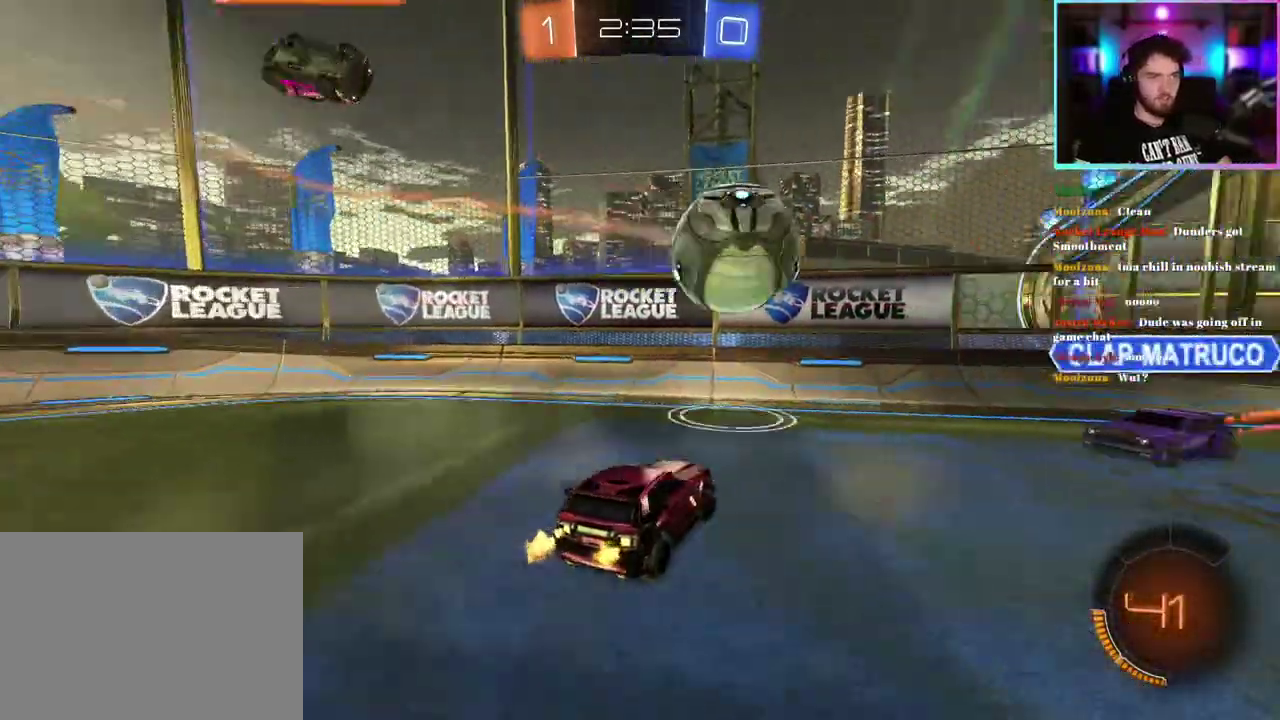
{"buttons": ["R2"], "left_stick": "right", "events": [[50, "R1", "down"], [417, "R1", "up"]]}
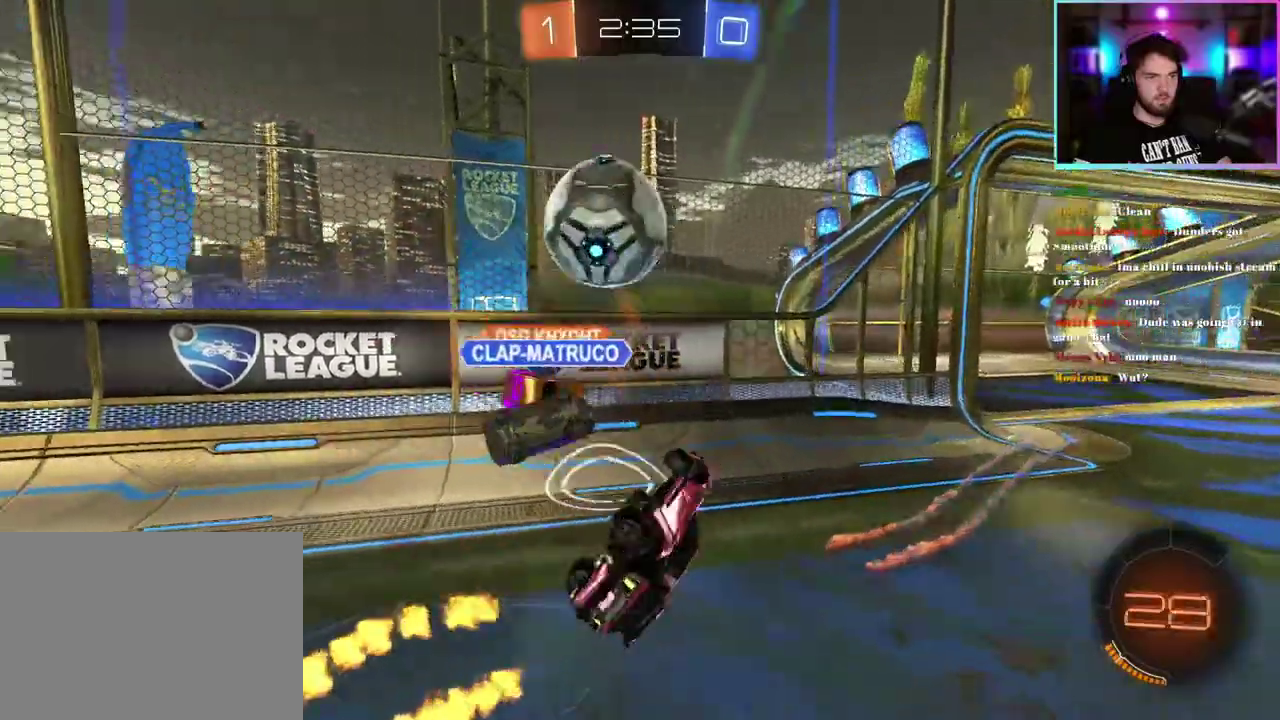
{"buttons": ["TRIANGLE", "R2"], "left_stick": "right", "events": [[200, "SQUARE", "down"], [317, "SQUARE", "up"], [400, "TRIANGLE", "down"]]}
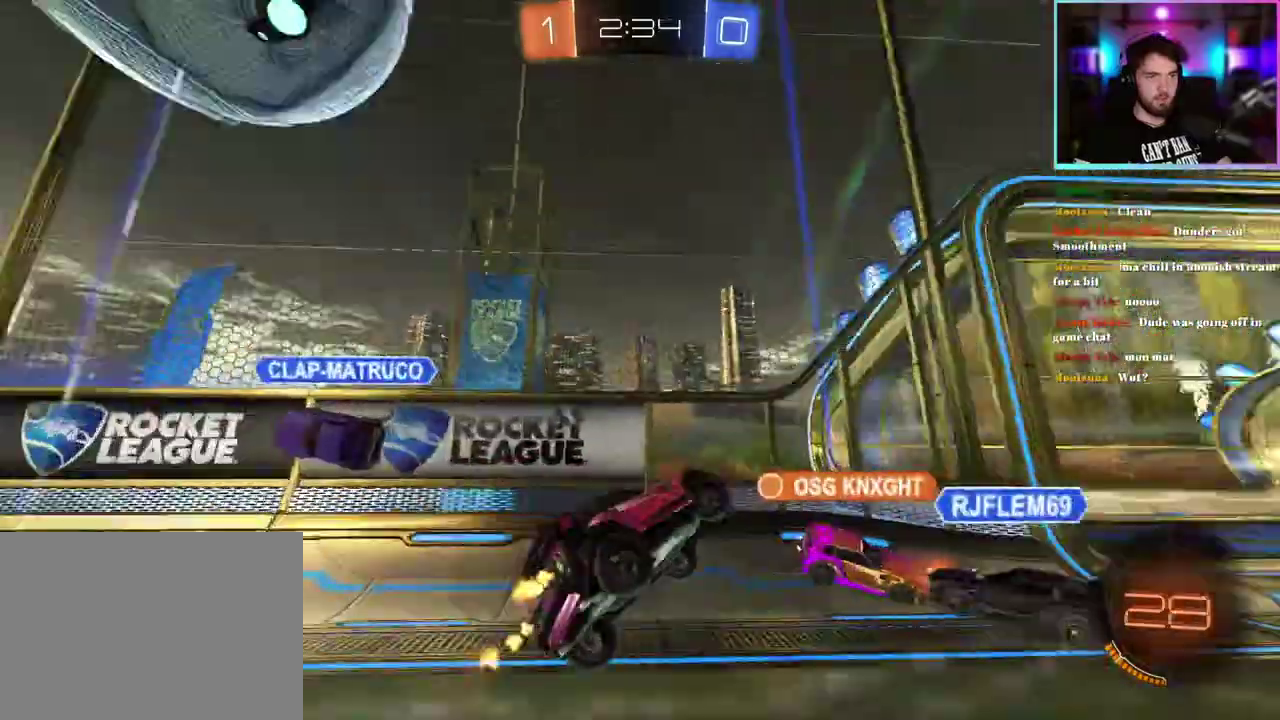
{"buttons": ["R2"], "left_stick": "right", "events": [[33, "TRIANGLE", "up"], [100, "left_stick", "center"], [167, "left_stick", "right"]]}
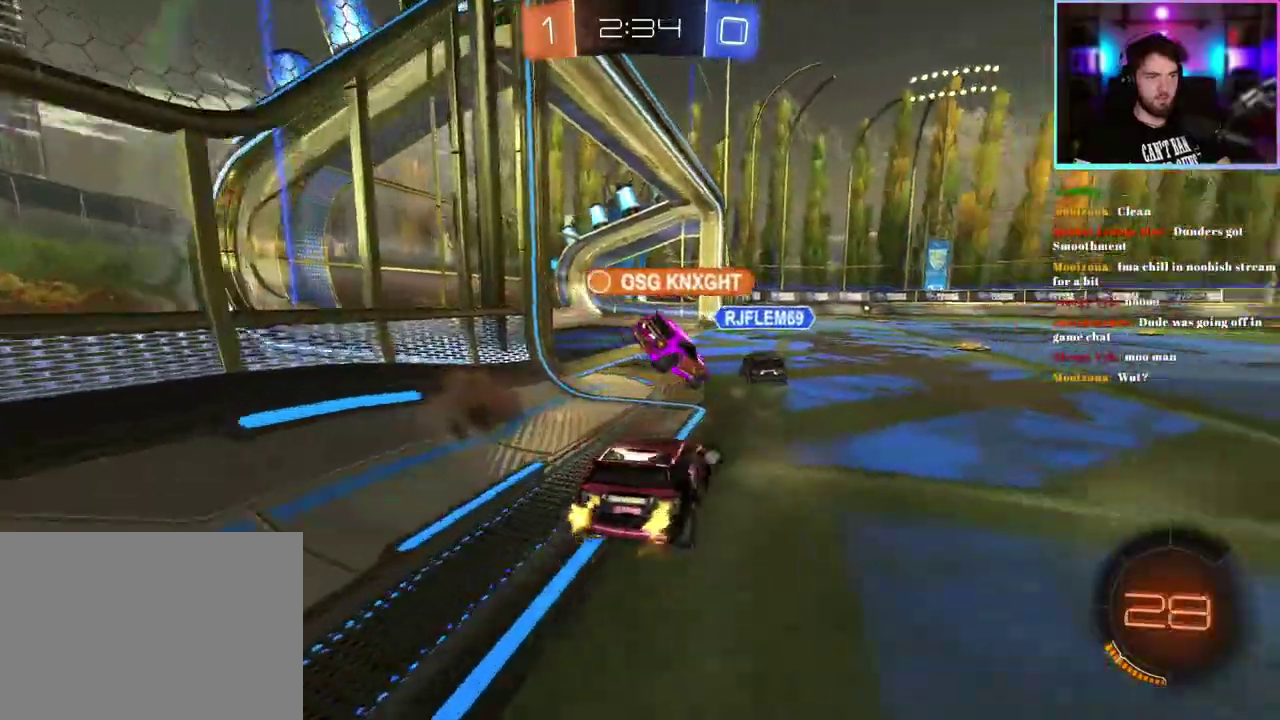
{"buttons": ["R1", "R2"], "left_stick": "right", "events": [[100, "R1", "down"]]}
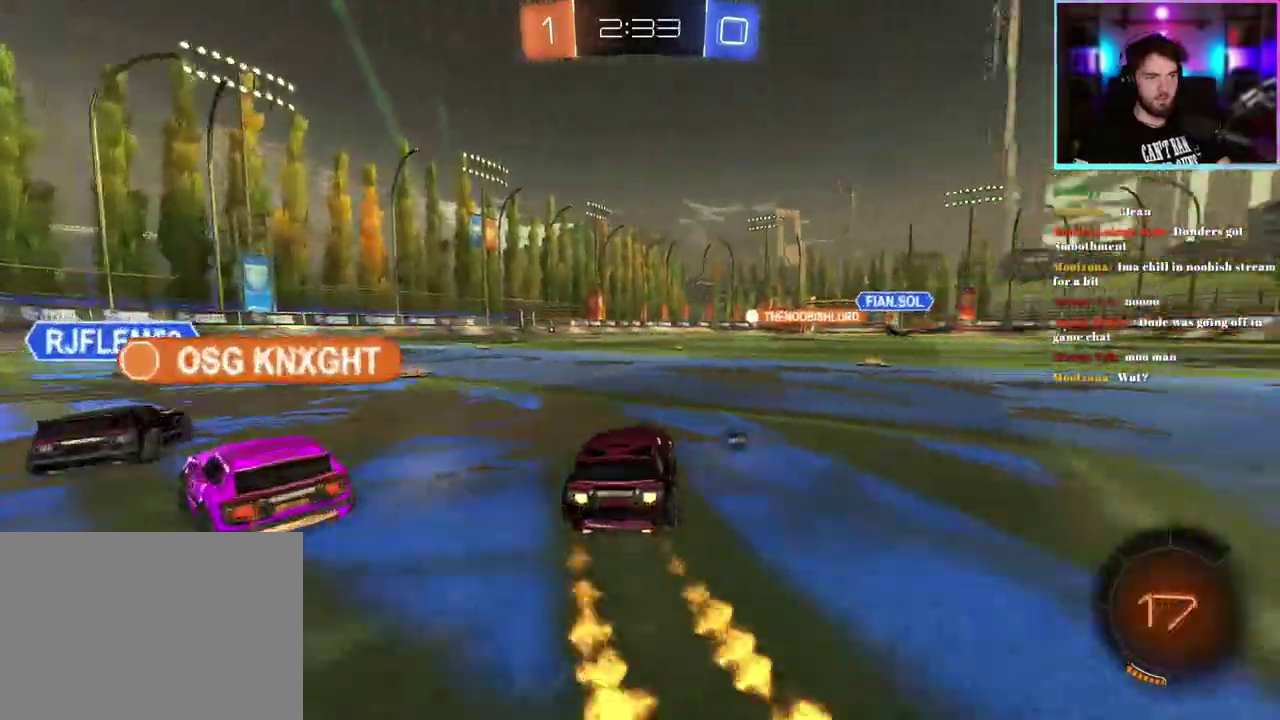
{"buttons": ["L1", "R1", "R2"], "left_stick": "down-left", "events": [[17, "left_stick", "center"], [167, "left_stick", "up"], [200, "L1", "down"], [333, "left_stick", "down"], [467, "left_stick", "down-left"]]}
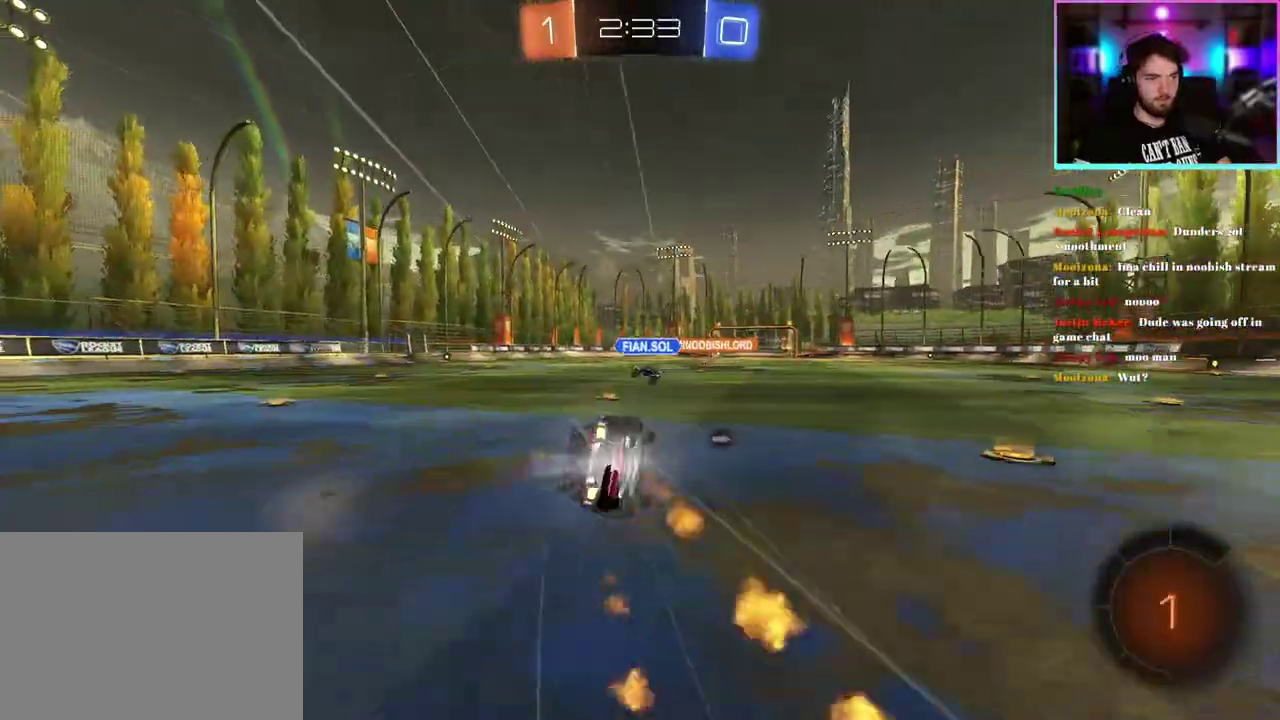
{"buttons": ["L1", "R2"], "left_stick": "down-left", "events": [[167, "TRIANGLE", "down"], [300, "TRIANGLE", "up"], [317, "R1", "up"]]}
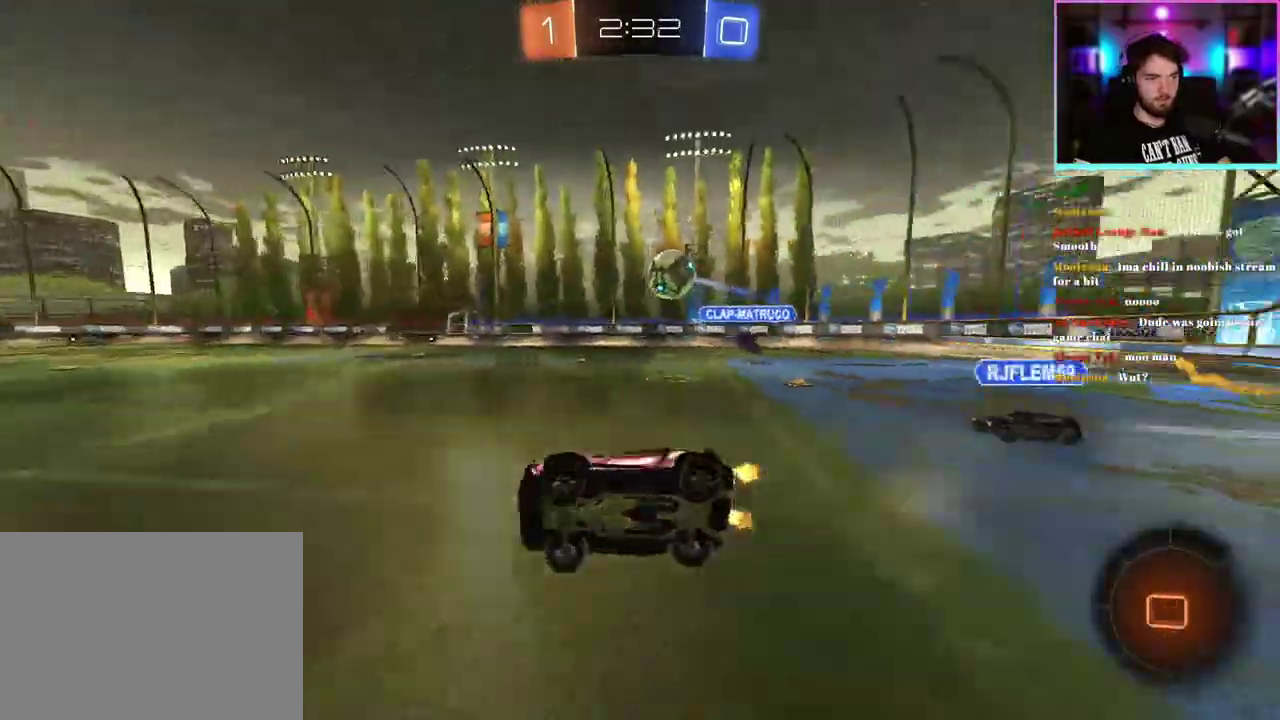
{"buttons": ["R2"], "left_stick": "center", "events": [[50, "L1", "up"], [100, "left_stick", "center"]]}
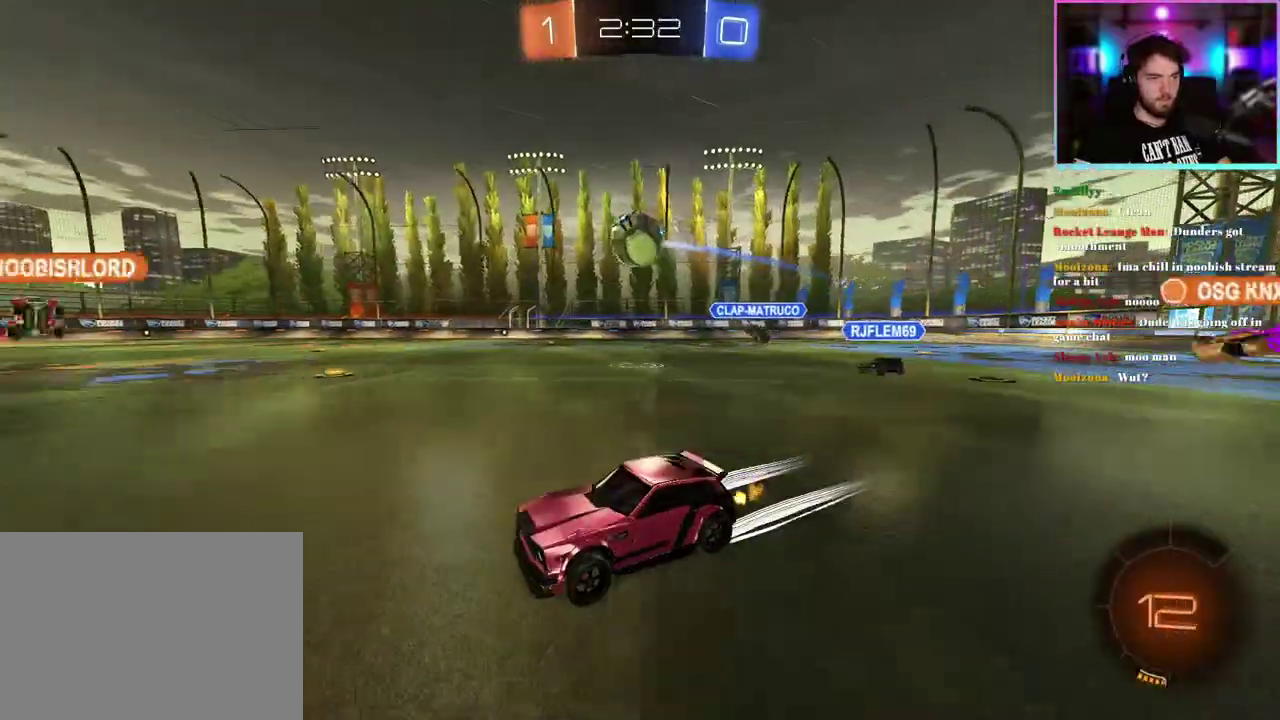
{"buttons": ["R2"], "left_stick": "center", "events": [[33, "left_stick", "right"], [217, "left_stick", "down-right"], [250, "R2", "up"], [267, "left_stick", "center"], [500, "R2", "down"]]}
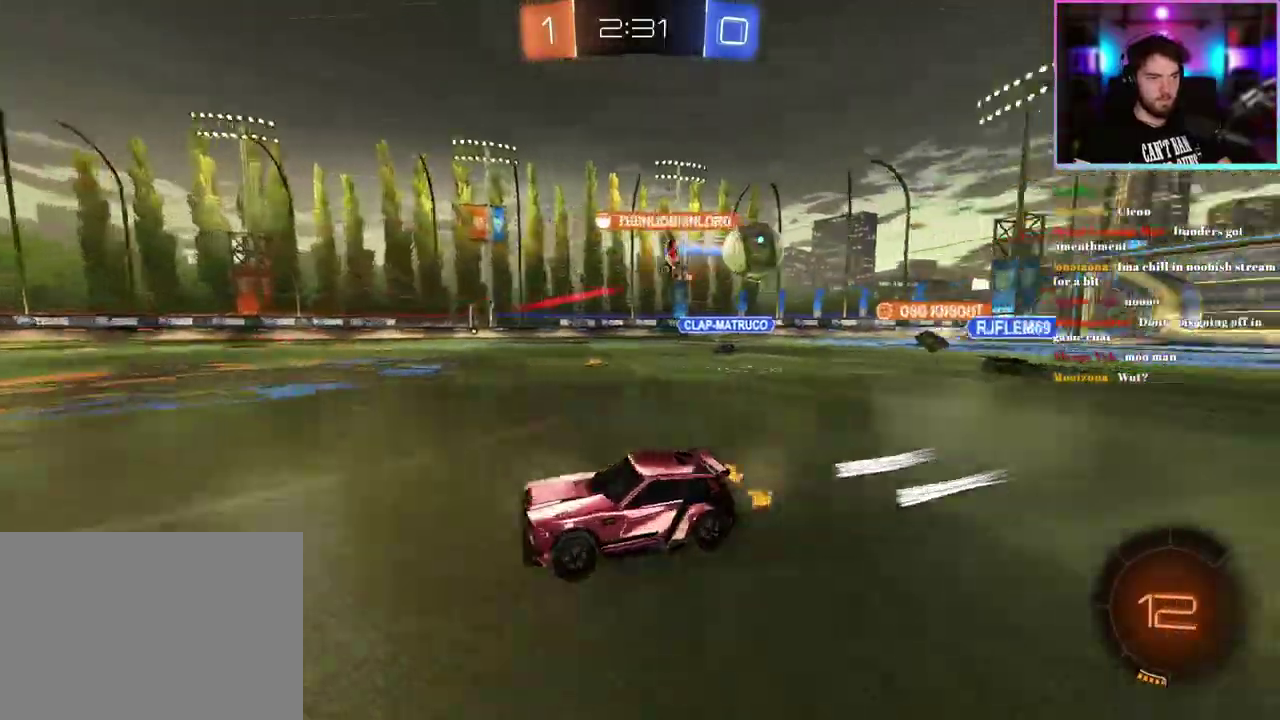
{"buttons": ["R2"], "left_stick": "left", "events": [[400, "left_stick", "left"]]}
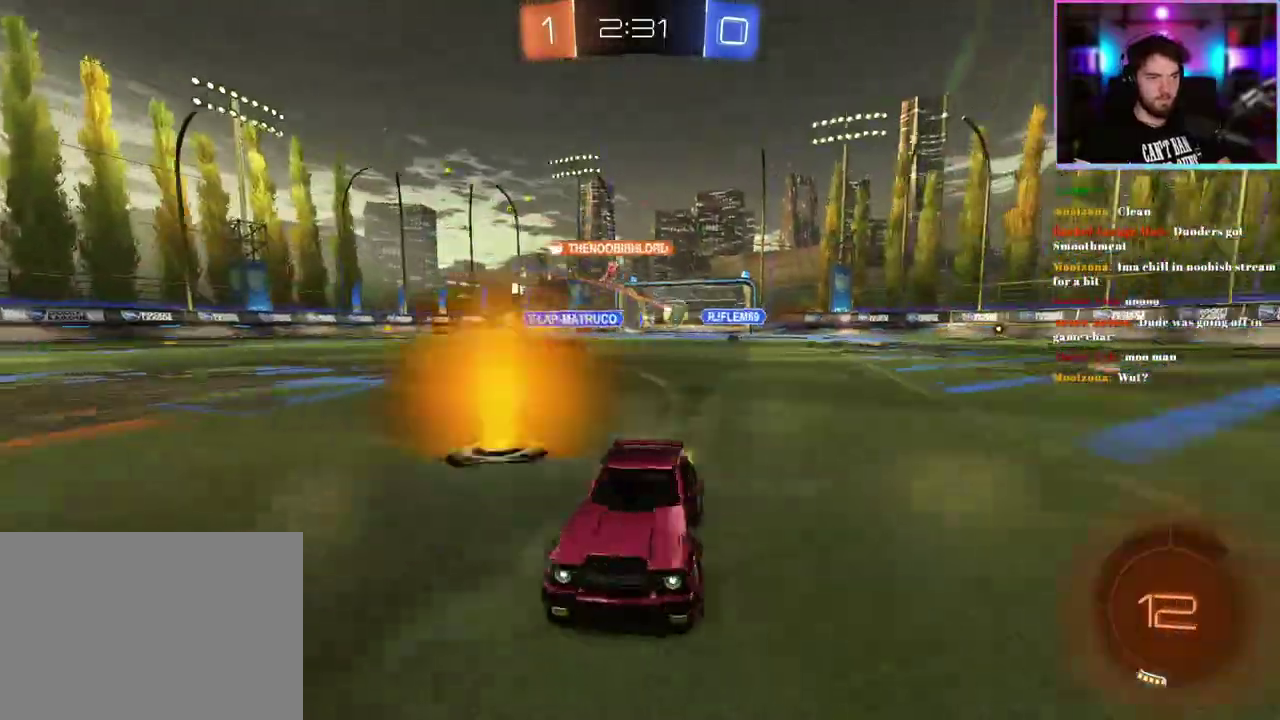
{"buttons": ["R1", "R2"], "left_stick": "left", "events": [[183, "TRIANGLE", "down"], [250, "R1", "down"], [317, "TRIANGLE", "up"]]}
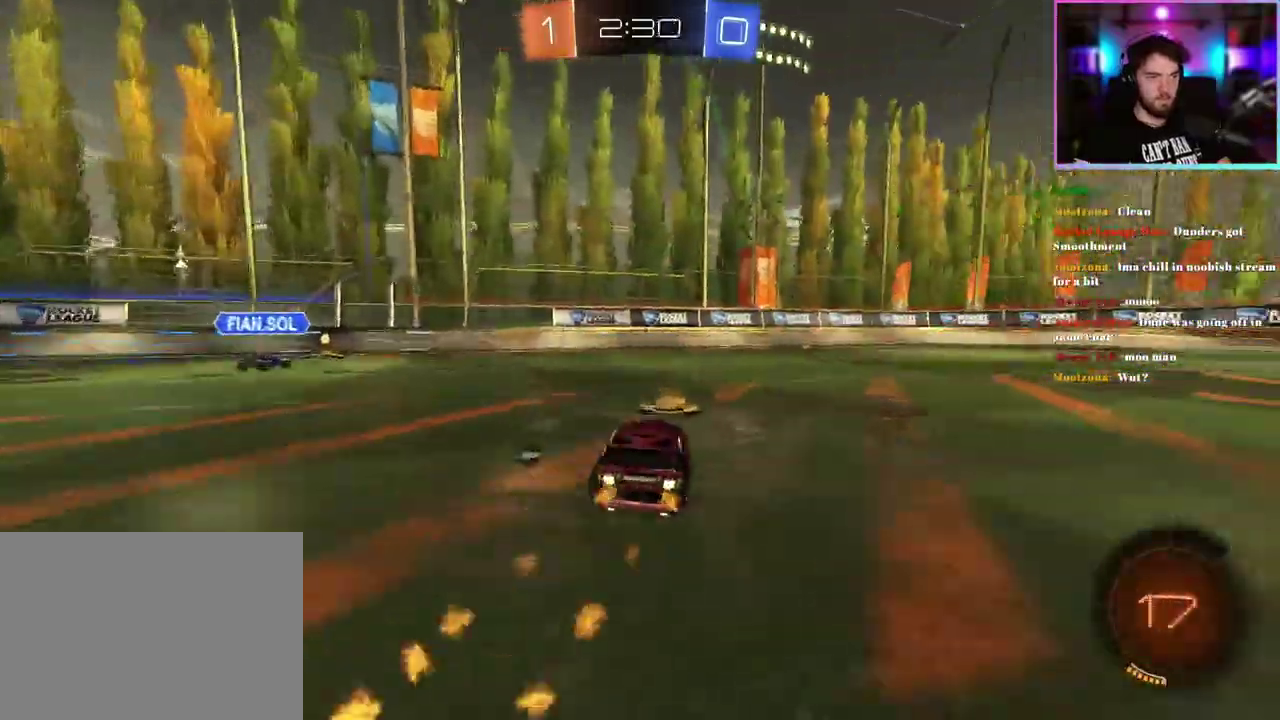
{"buttons": ["R2"], "left_stick": "up-left", "events": [[217, "R1", "up"], [317, "left_stick", "up-left"], [400, "TRIANGLE", "down"], [483, "TRIANGLE", "up"]]}
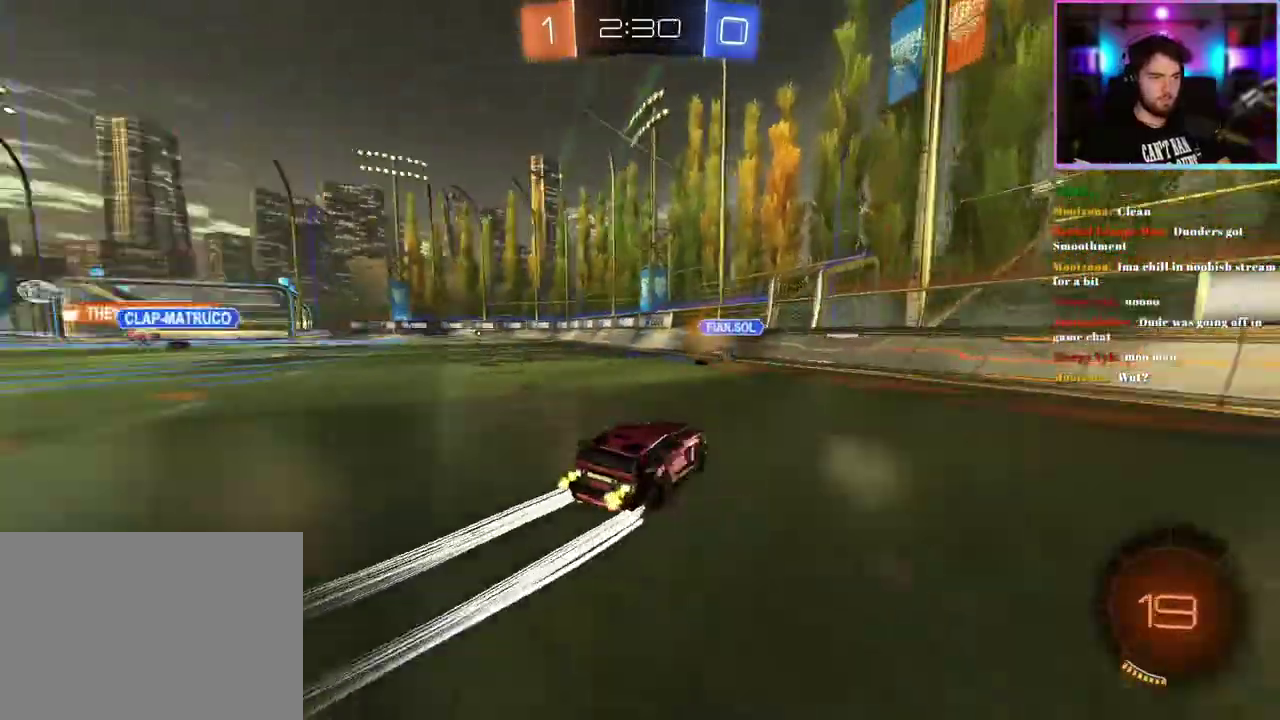
{"buttons": ["R2"], "left_stick": "up-left", "events": []}
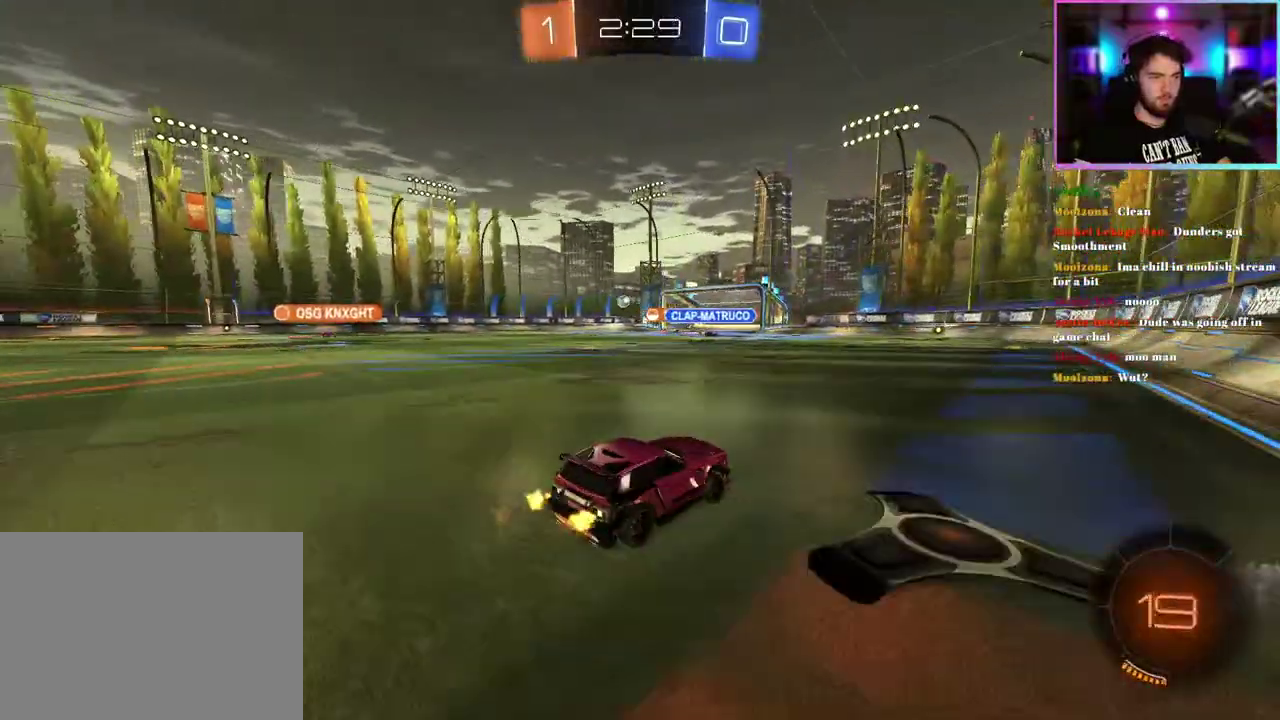
{"buttons": ["R2"], "left_stick": "up-left", "events": []}
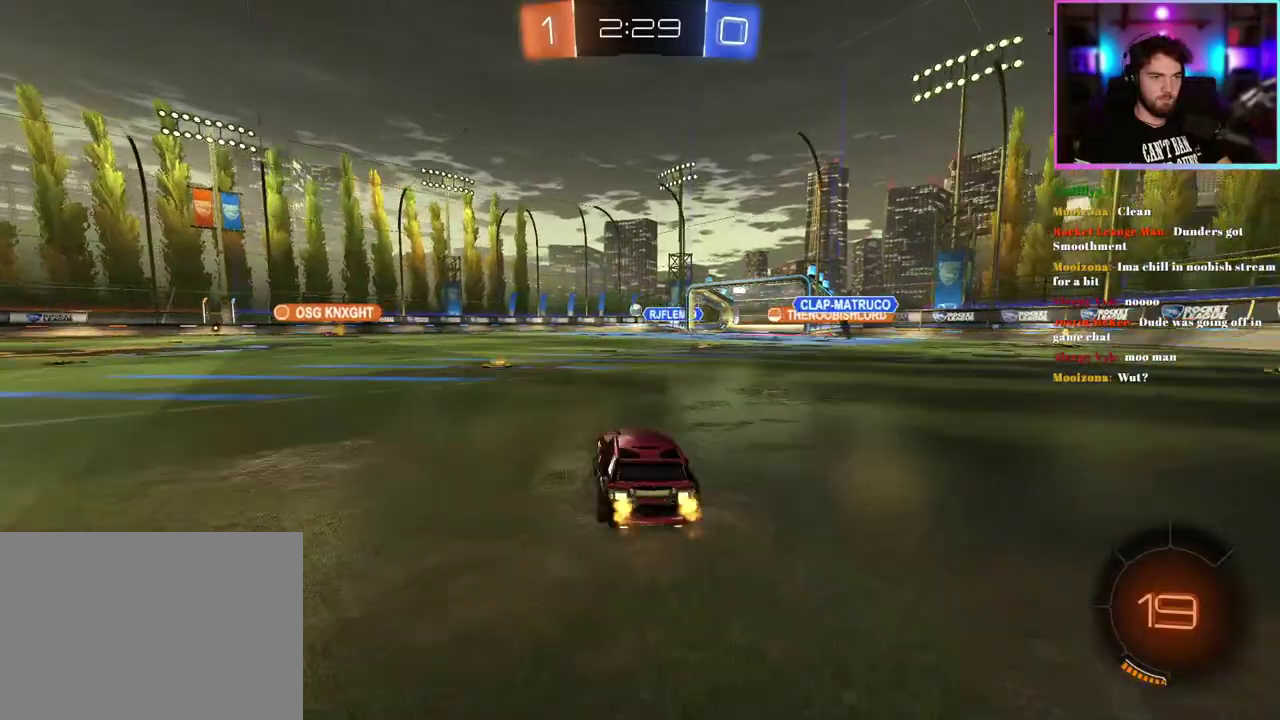
{"buttons": ["R2"], "left_stick": "center", "events": [[33, "left_stick", "center"], [117, "left_stick", "up-left"], [333, "left_stick", "center"]]}
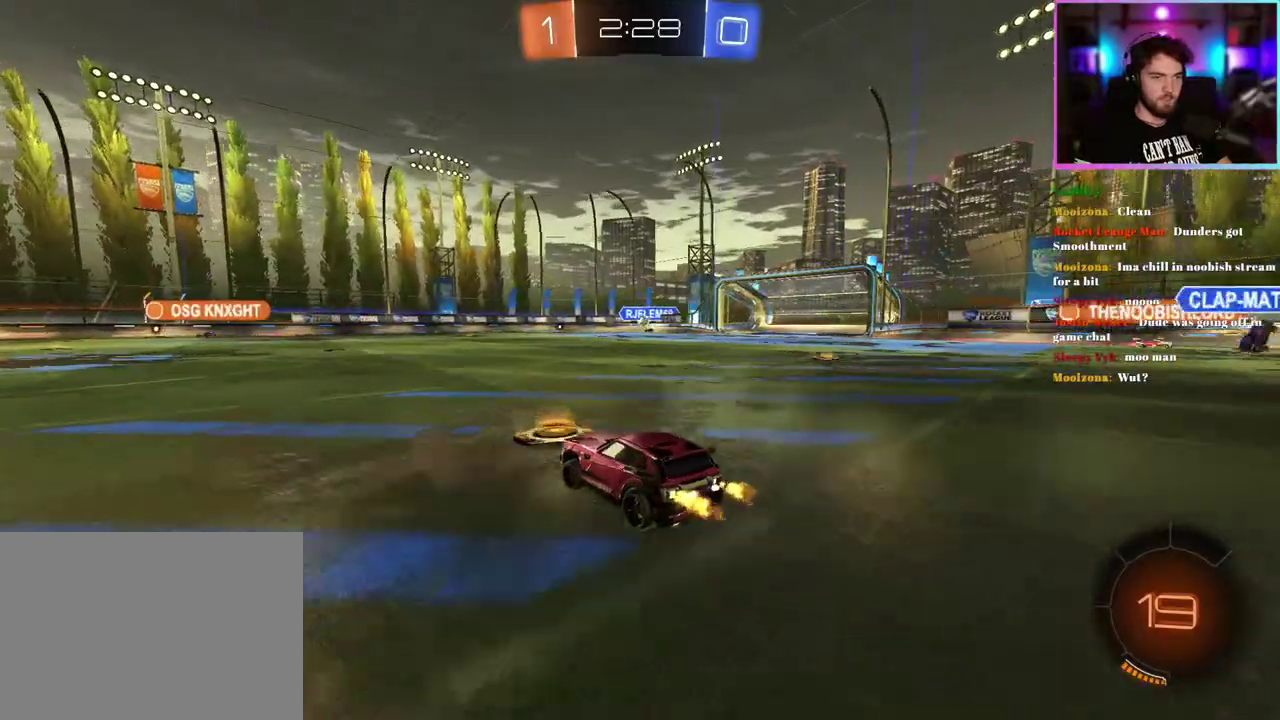
{"buttons": ["R2"], "left_stick": "center", "events": [[33, "left_stick", "left"], [217, "left_stick", "center"]]}
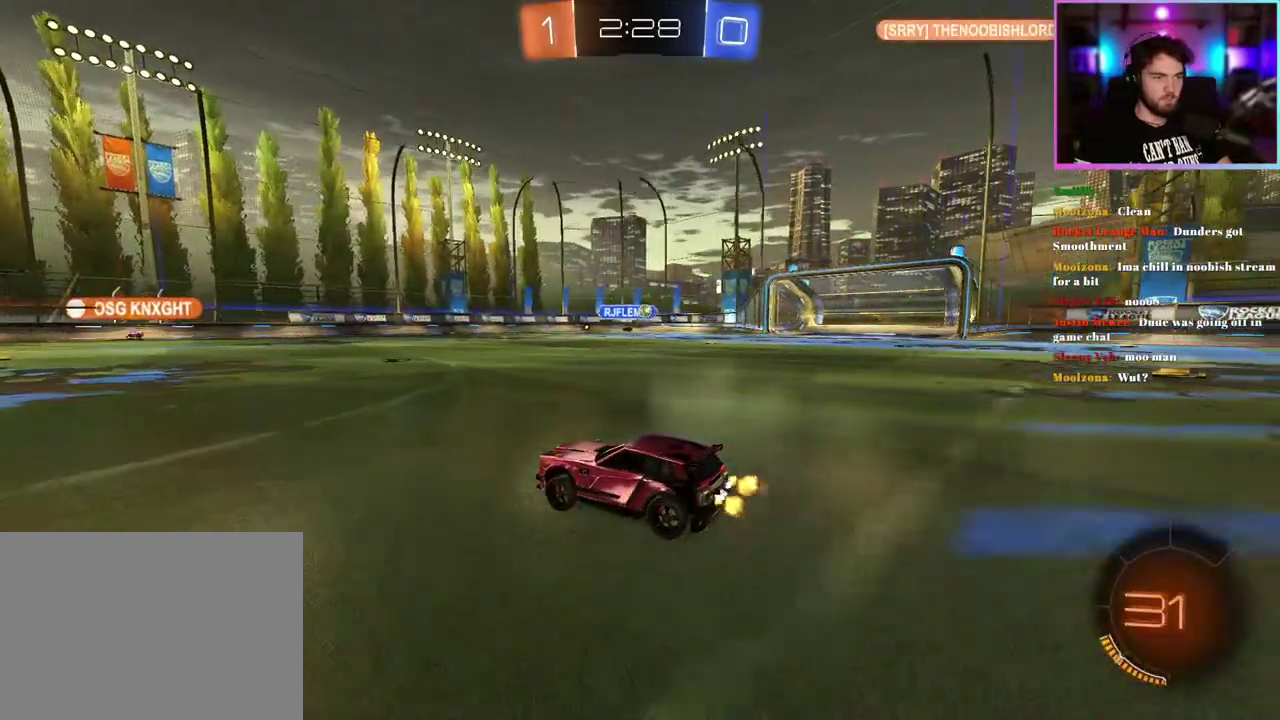
{"buttons": ["R2"], "left_stick": "left", "events": [[183, "left_stick", "left"], [300, "left_stick", "center"], [467, "left_stick", "left"]]}
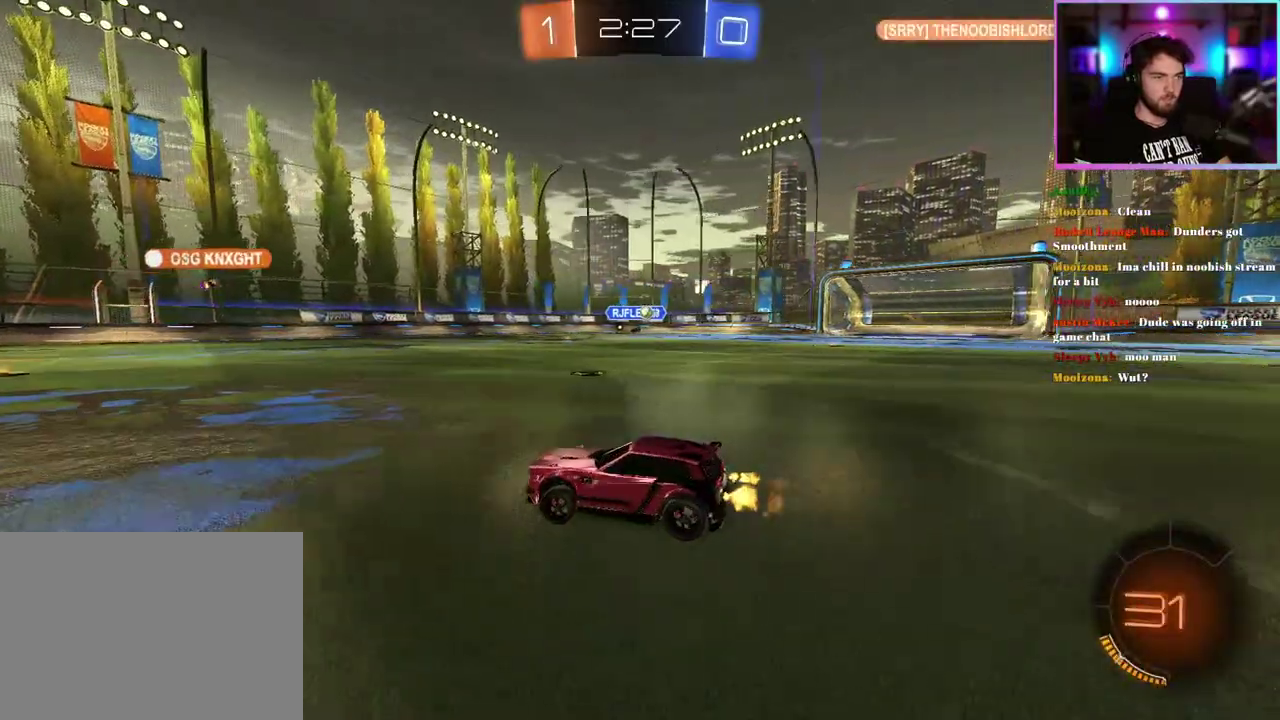
{"buttons": ["R2"], "left_stick": "right", "events": [[100, "left_stick", "center"], [217, "left_stick", "right"], [283, "left_stick", "center"], [383, "left_stick", "right"]]}
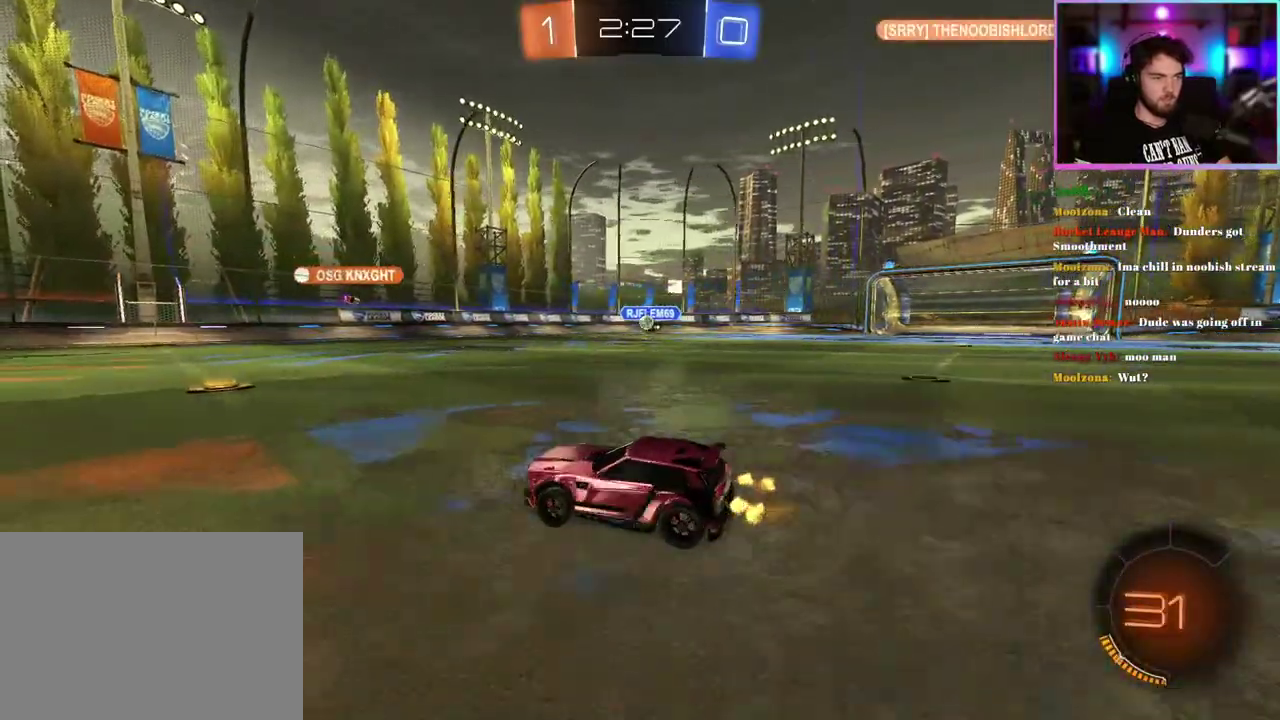
{"buttons": ["R2"], "left_stick": "center", "events": [[50, "left_stick", "center"], [200, "left_stick", "right"], [300, "left_stick", "center"]]}
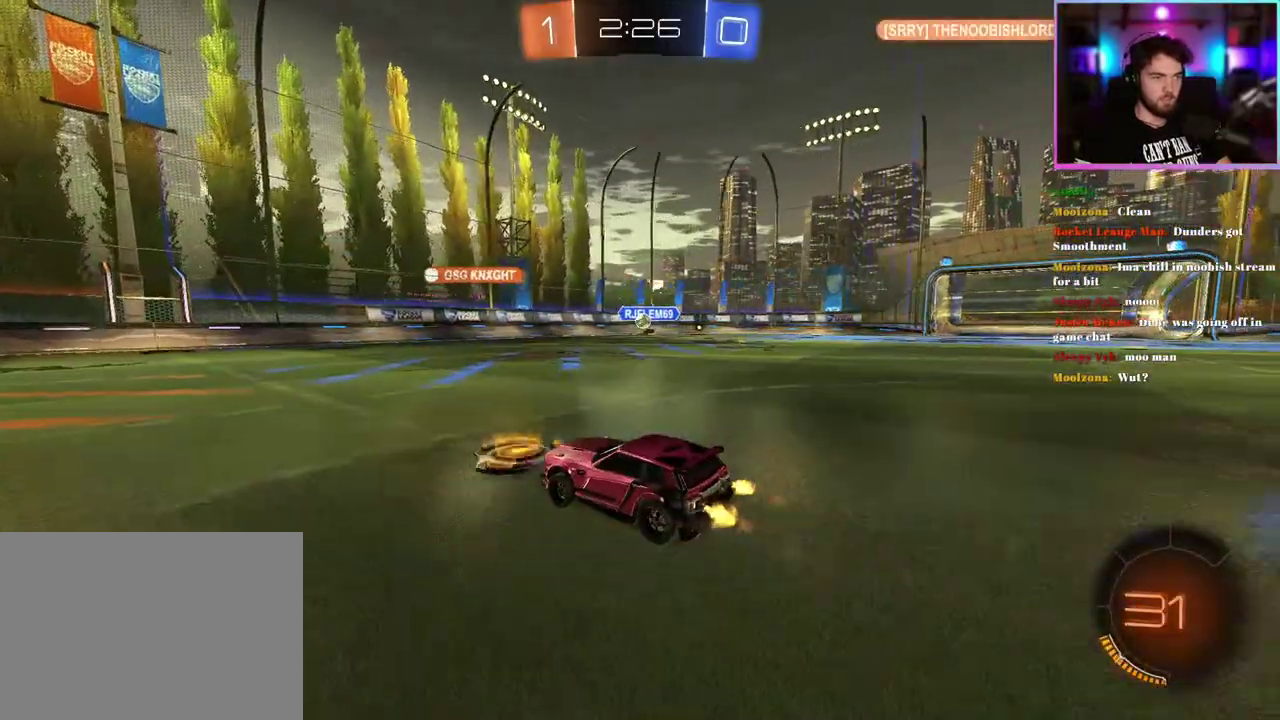
{"buttons": ["R2"], "left_stick": "center", "events": [[33, "left_stick", "down-right"], [133, "left_stick", "center"]]}
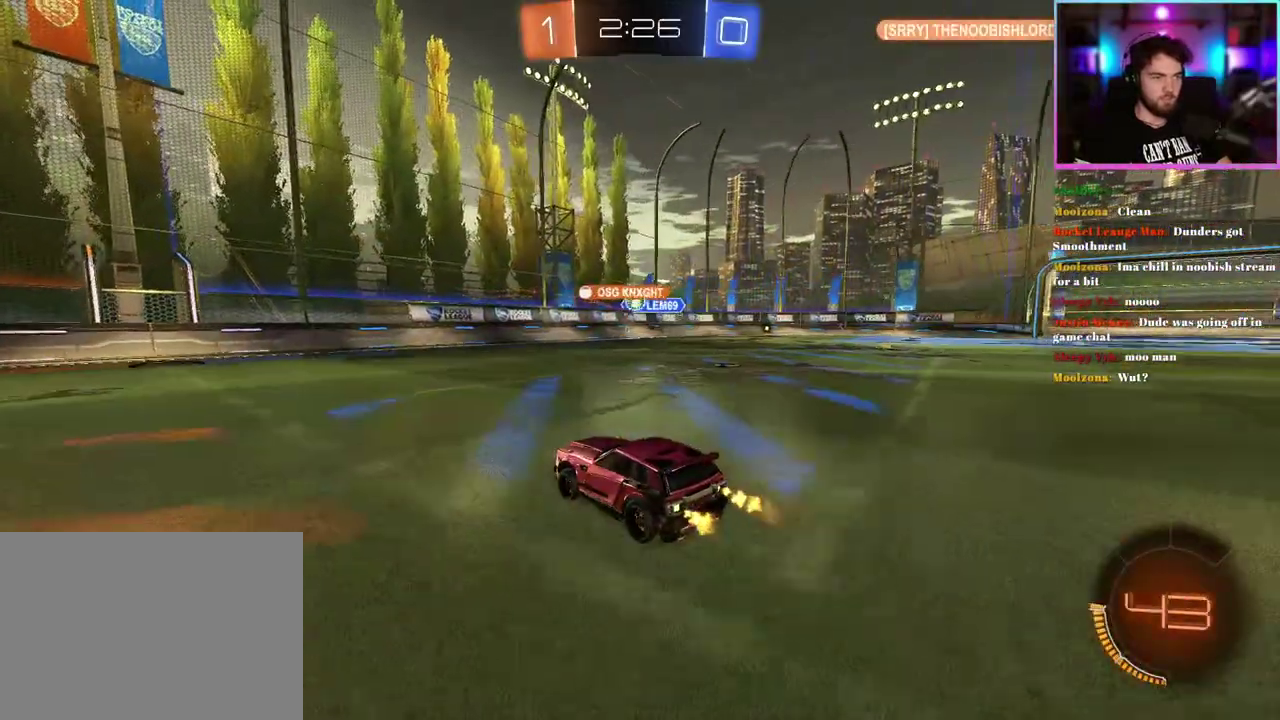
{"buttons": ["R2"], "left_stick": "down-right", "events": [[150, "SQUARE", "down"], [150, "left_stick", "right"], [233, "SQUARE", "up"], [250, "left_stick", "down-right"], [367, "SQUARE", "down"], [450, "SQUARE", "up"]]}
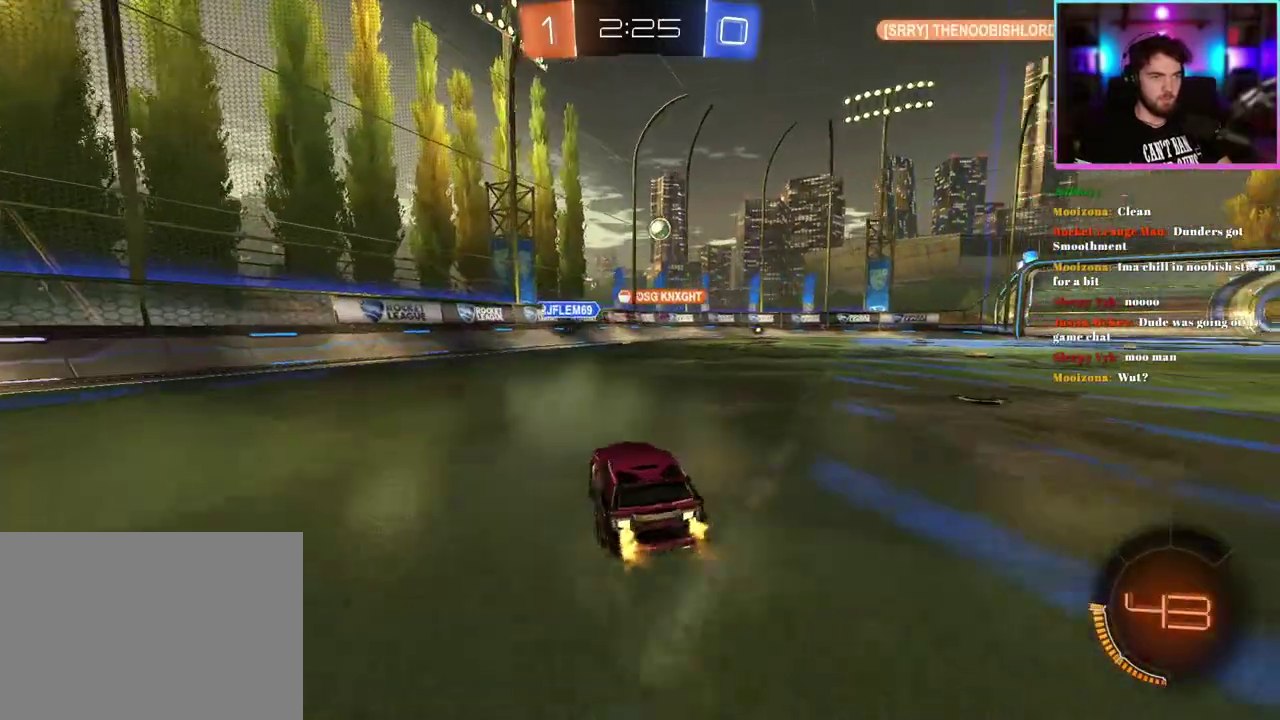
{"buttons": ["R2"], "left_stick": "right", "events": [[100, "left_stick", "center"], [317, "left_stick", "right"]]}
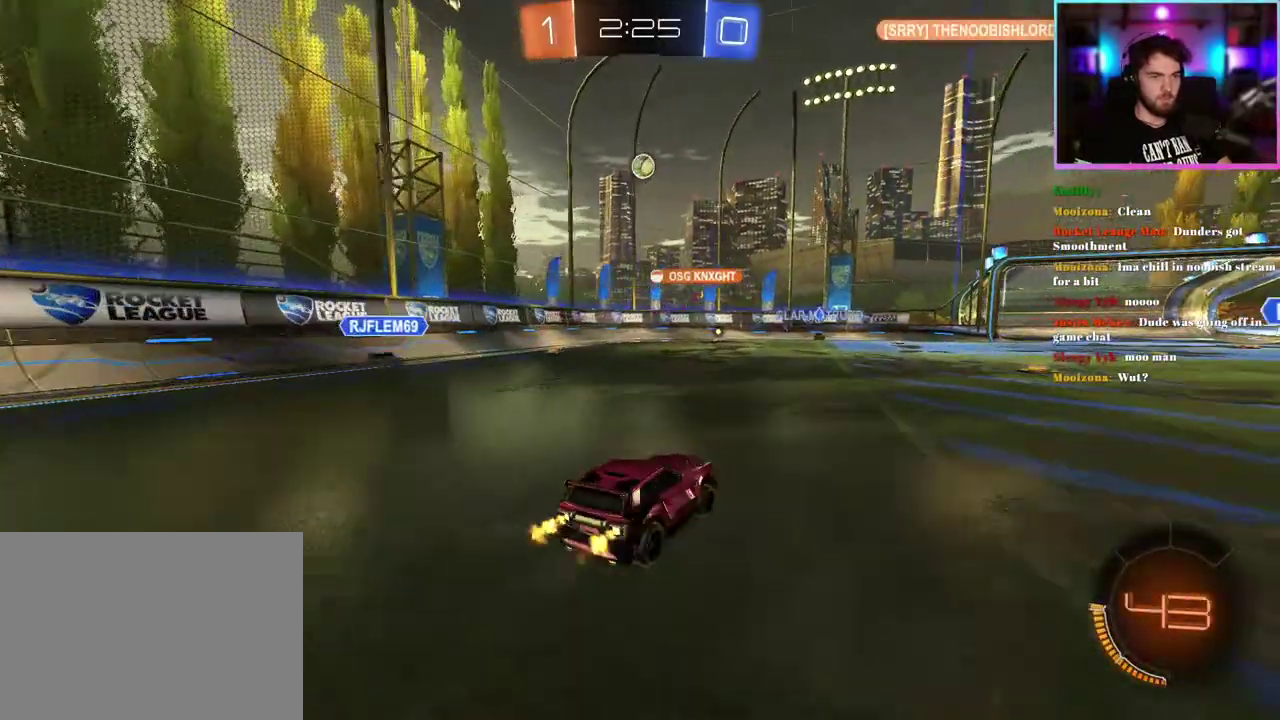
{"buttons": ["R2"], "left_stick": "center", "events": [[233, "left_stick", "center"], [300, "left_stick", "left"], [467, "left_stick", "center"]]}
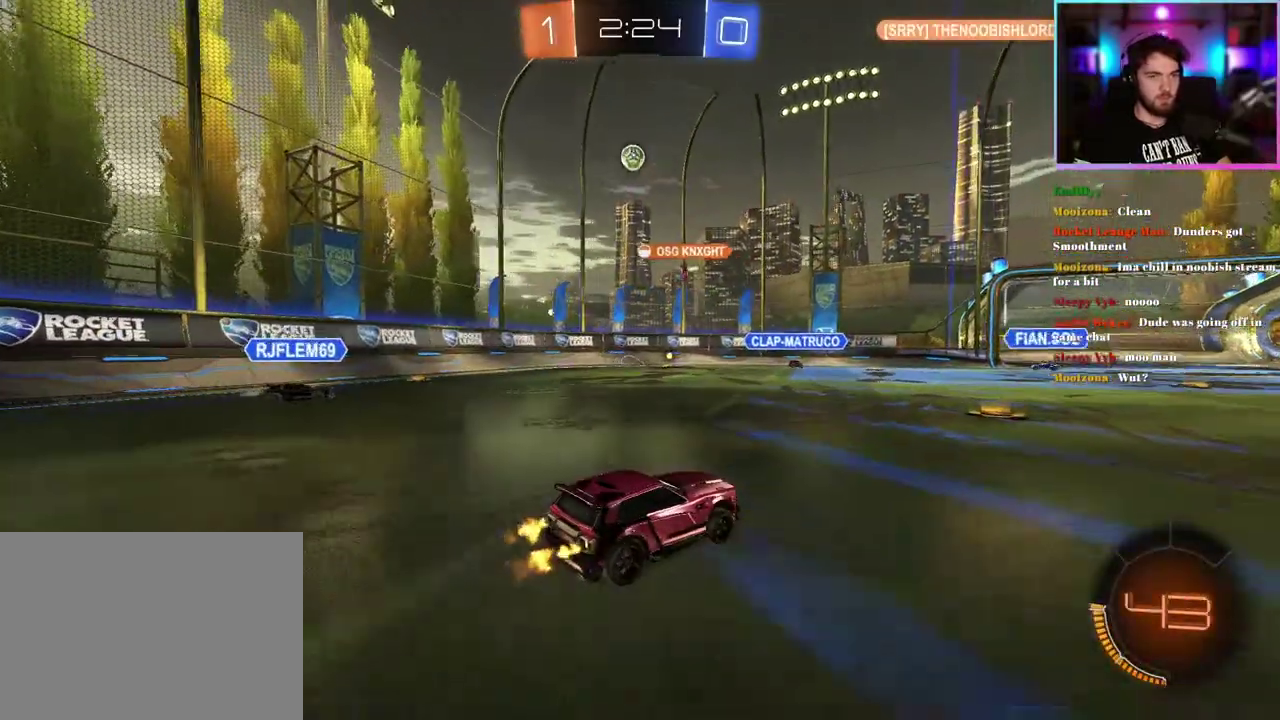
{"buttons": ["R2"], "left_stick": "center", "events": [[100, "R2", "up"], [183, "L2", "down"], [383, "L2", "up"], [400, "R2", "down"]]}